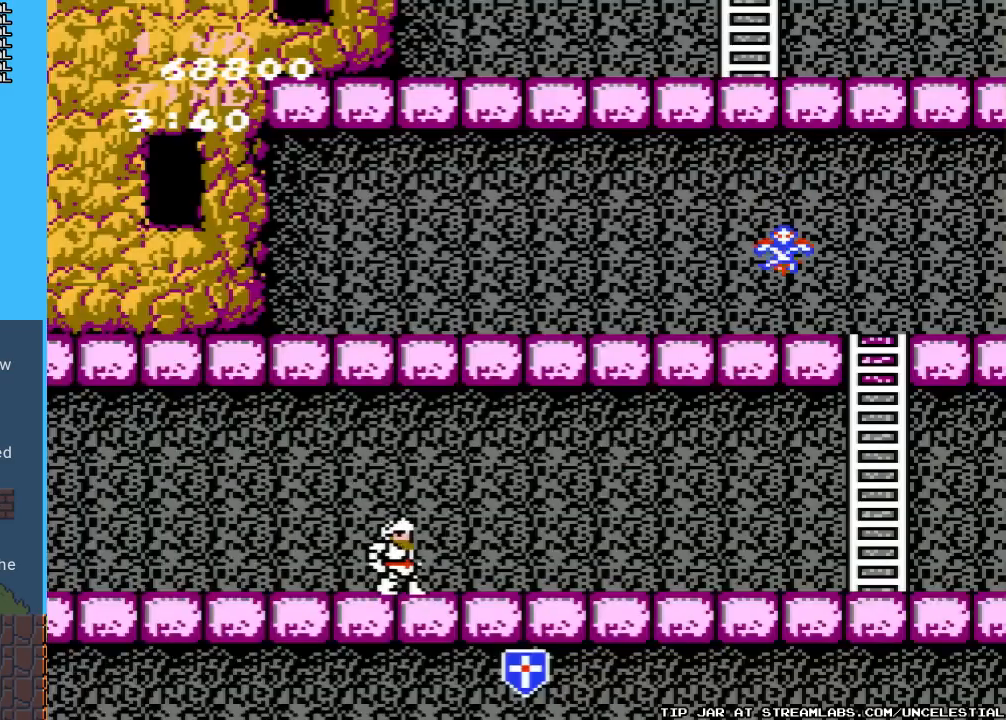
Gameplay with a controller (Nintendo layout); each line is a JSON object with the inputs held at the frame after it. "events" lists button and stick changes between this image and that frame as [ms after this image, input, new state], when the widget could be followed in between. Not read: L3 R3.
{"buttons": ["DPAD_RIGHT"], "events": [[500, "DPAD_RIGHT", "down"]]}
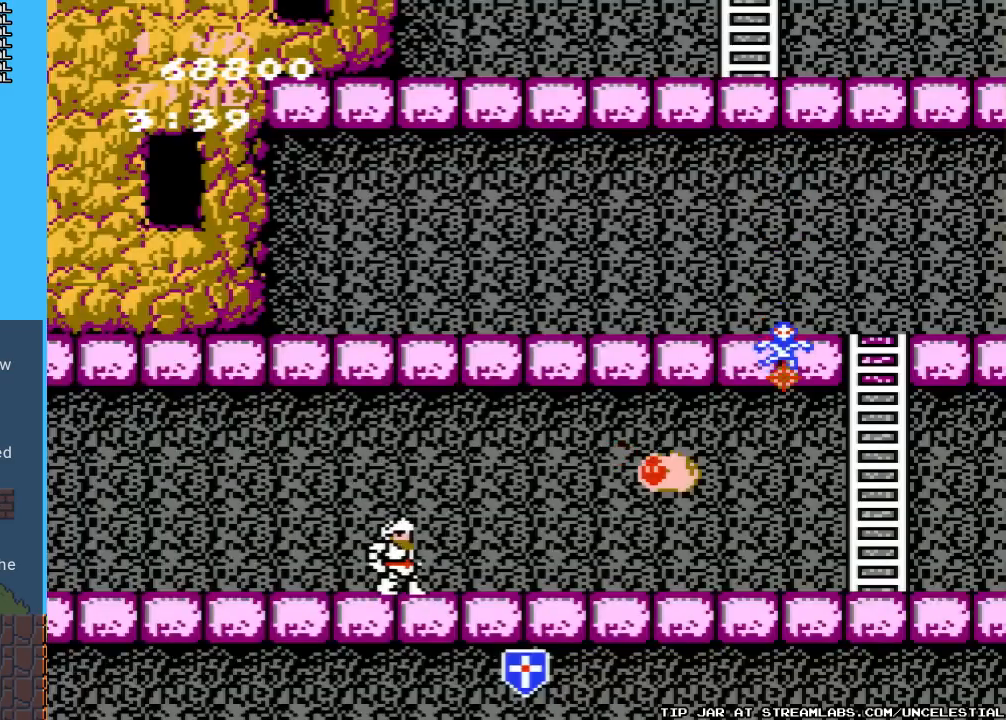
{"buttons": ["B"], "events": [[133, "DPAD_RIGHT", "up"], [200, "B", "down"], [367, "B", "up"], [433, "B", "down"]]}
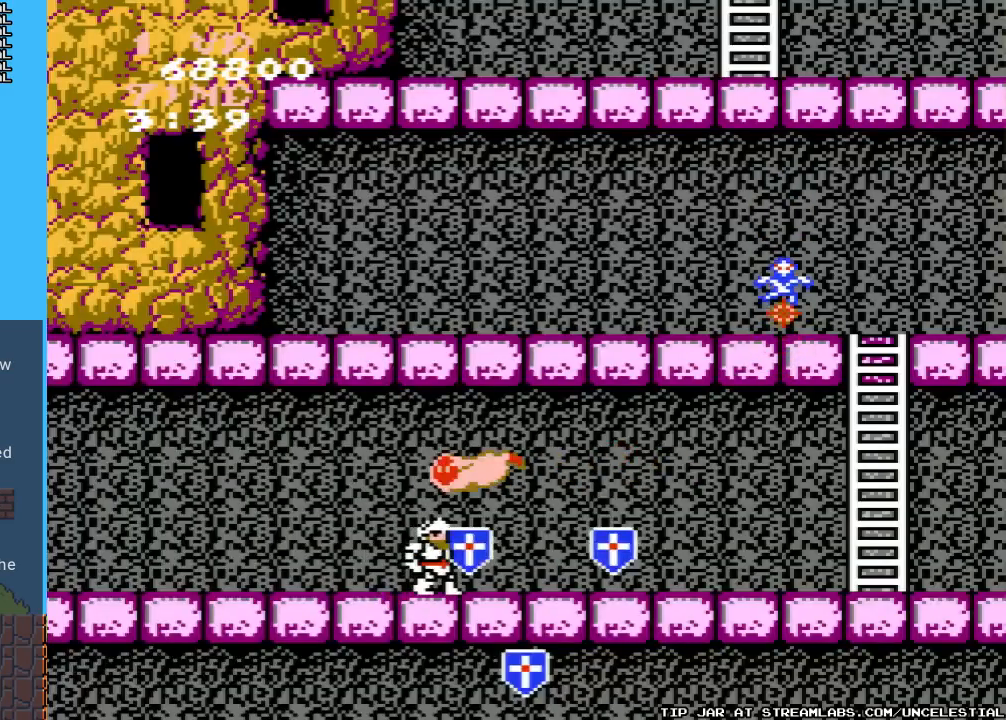
{"buttons": ["DPAD_RIGHT"], "events": [[67, "B", "up"], [133, "DPAD_RIGHT", "down"]]}
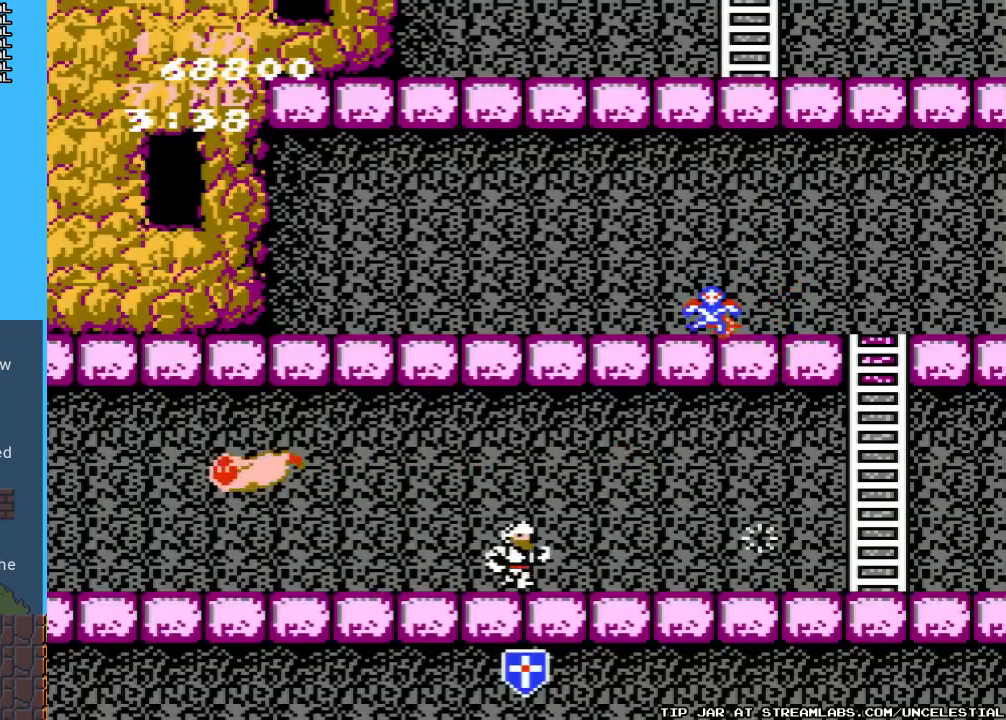
{"buttons": ["B"], "events": [[67, "A", "down"], [233, "B", "down"], [267, "A", "up"], [367, "B", "up"], [400, "DPAD_RIGHT", "up"], [433, "B", "down"]]}
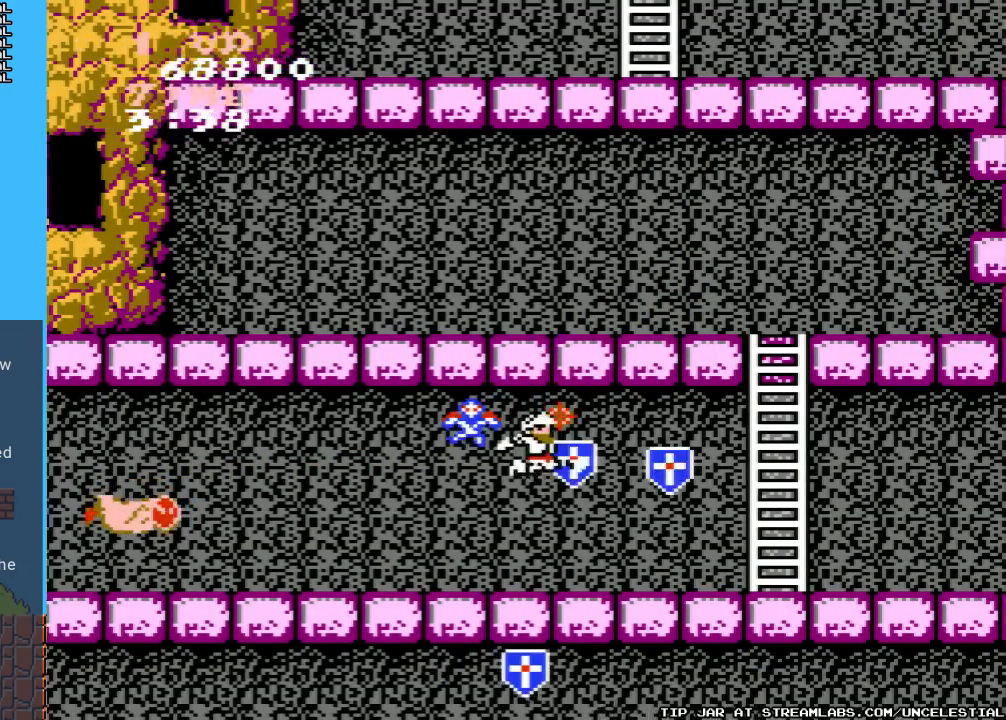
{"buttons": ["B", "DPAD_LEFT"], "events": [[100, "B", "up"], [400, "DPAD_LEFT", "down"], [500, "B", "down"]]}
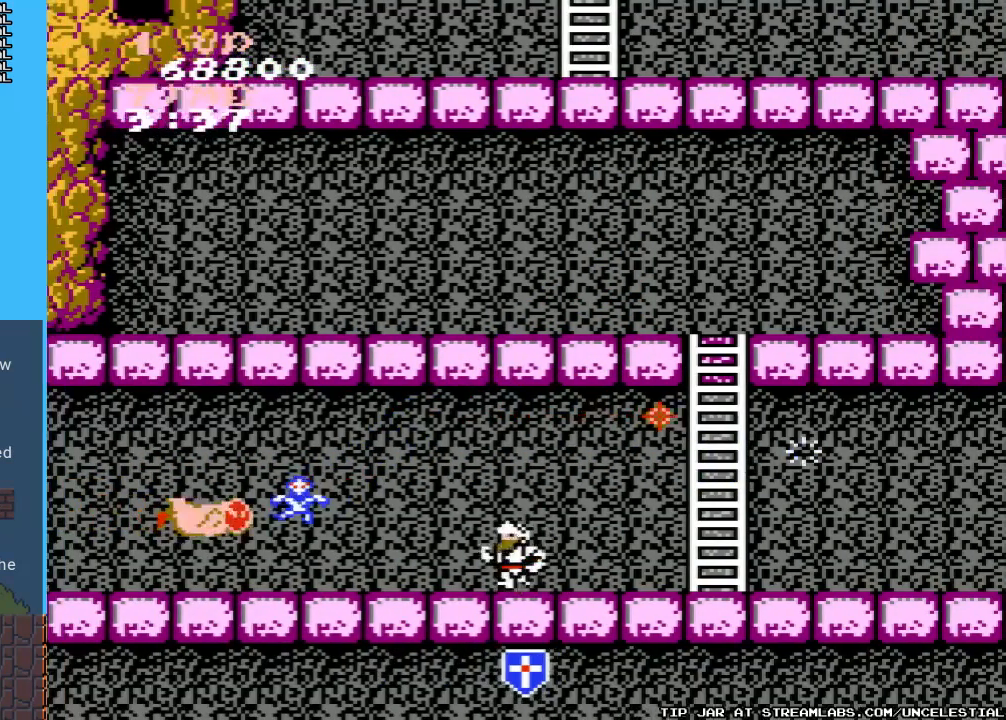
{"buttons": ["B"], "events": [[67, "DPAD_LEFT", "up"], [133, "B", "up"], [233, "B", "down"], [333, "B", "up"], [433, "B", "down"]]}
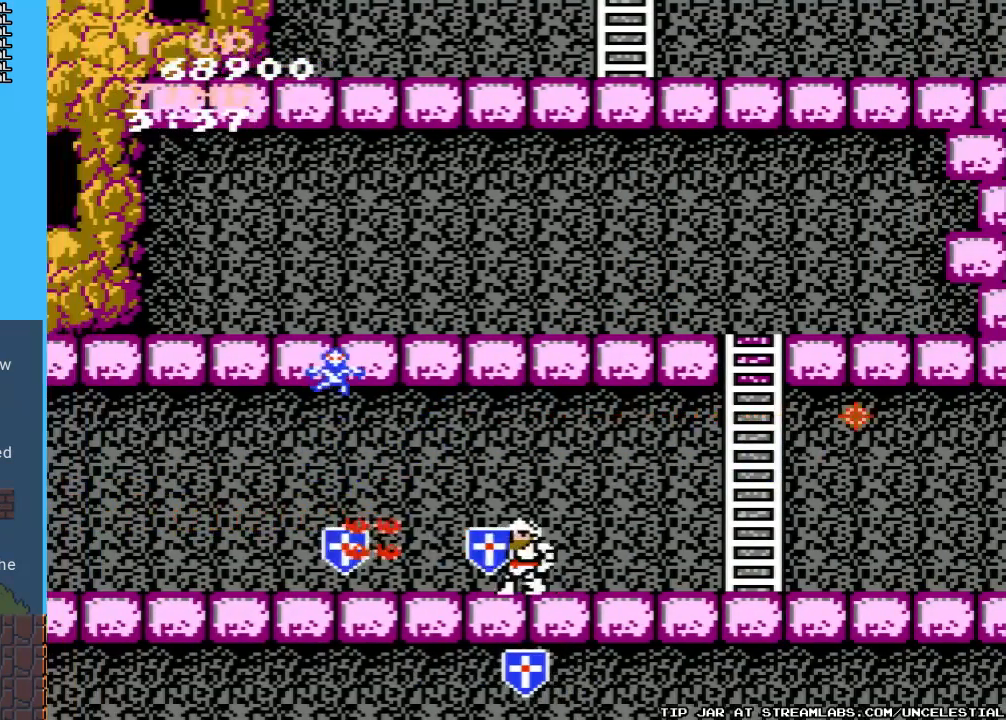
{"buttons": ["DPAD_RIGHT"], "events": [[67, "B", "up"], [233, "DPAD_RIGHT", "down"]]}
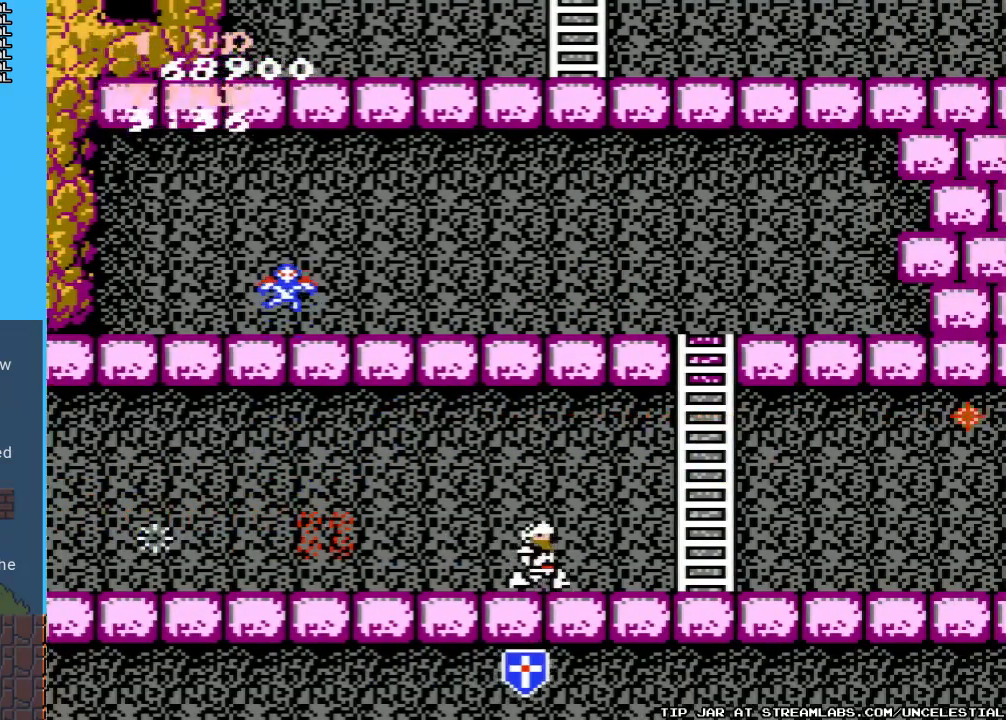
{"buttons": ["DPAD_RIGHT"], "events": []}
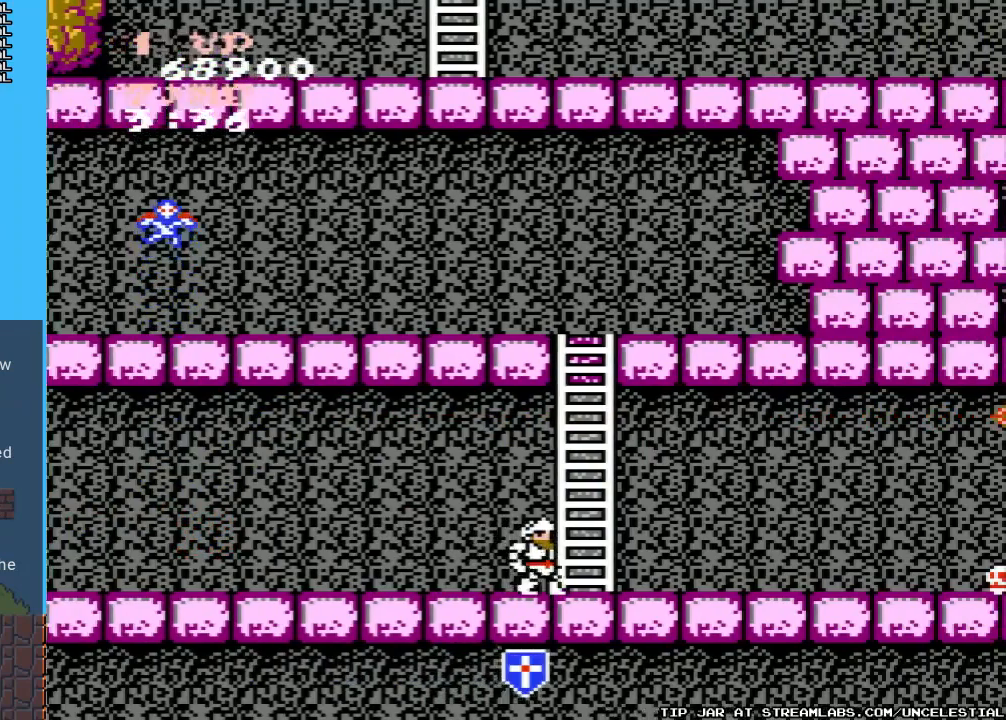
{"buttons": ["DPAD_UP"], "events": [[67, "DPAD_RIGHT", "up"], [100, "DPAD_UP", "down"]]}
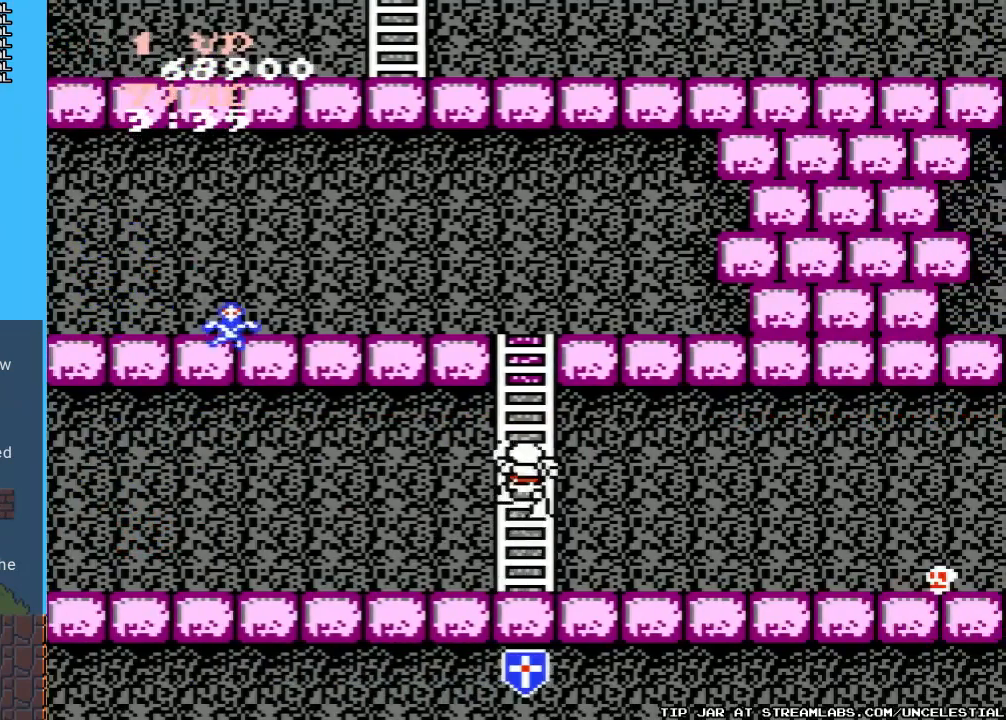
{"buttons": ["DPAD_UP"], "events": []}
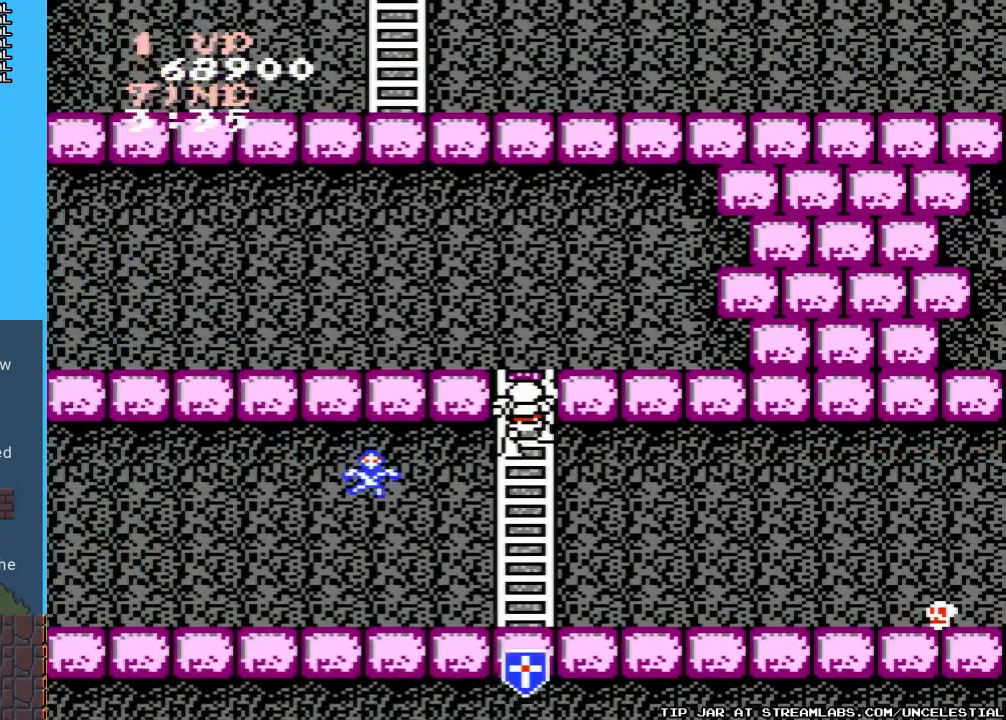
{"buttons": ["DPAD_UP"], "events": []}
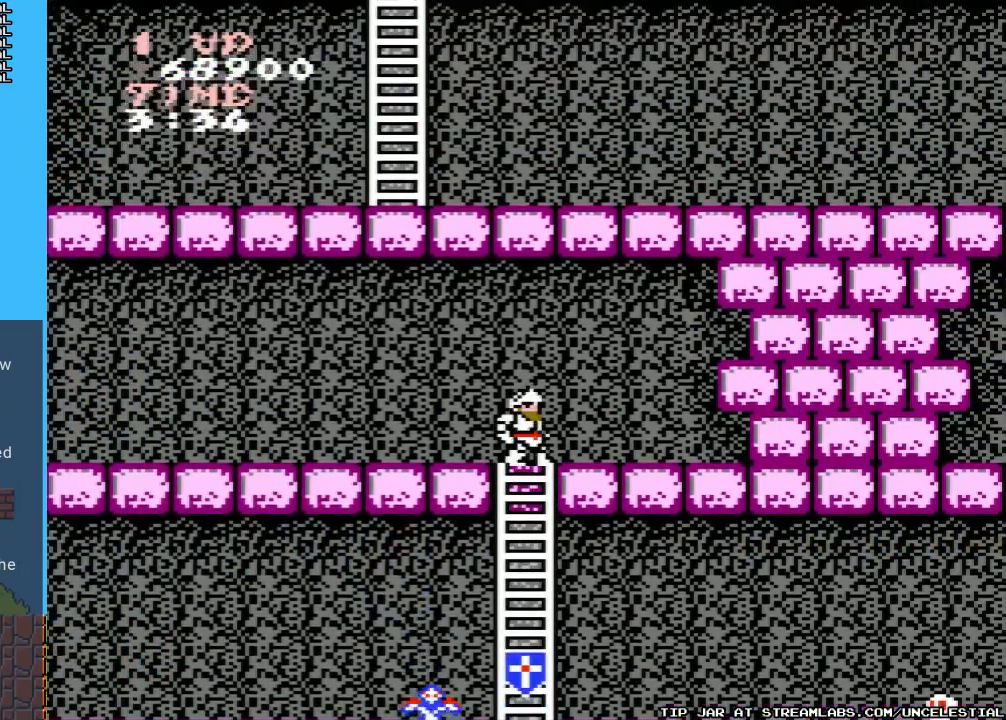
{"buttons": ["DPAD_LEFT"], "events": [[267, "DPAD_LEFT", "down"], [300, "DPAD_UP", "up"]]}
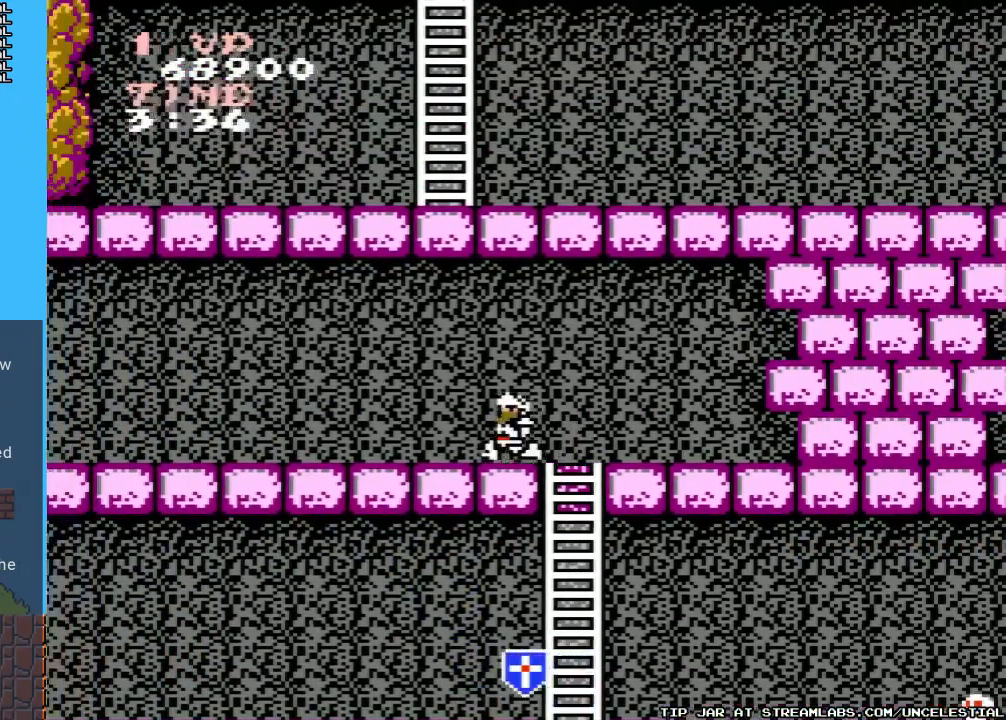
{"buttons": ["DPAD_LEFT"], "events": []}
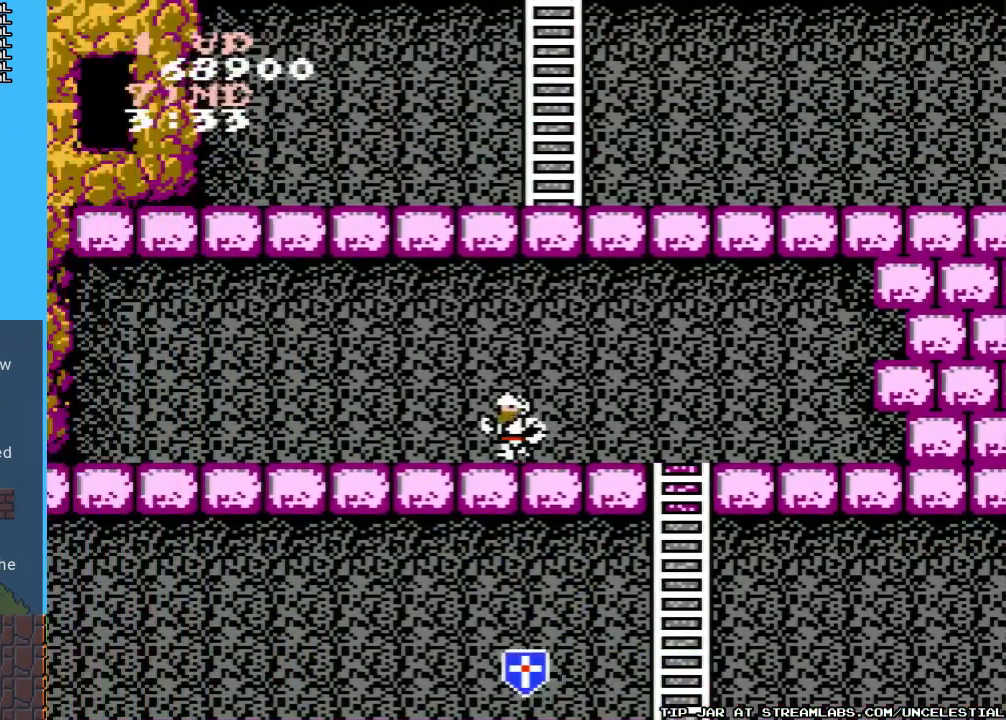
{"buttons": ["DPAD_LEFT"], "events": []}
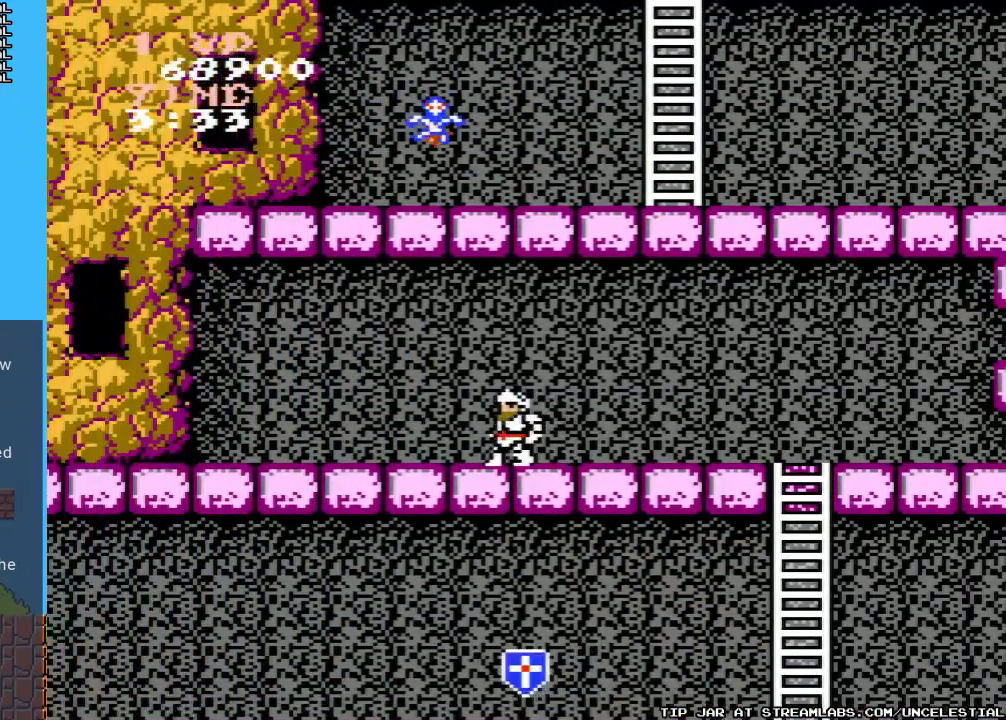
{"buttons": ["DPAD_LEFT"], "events": []}
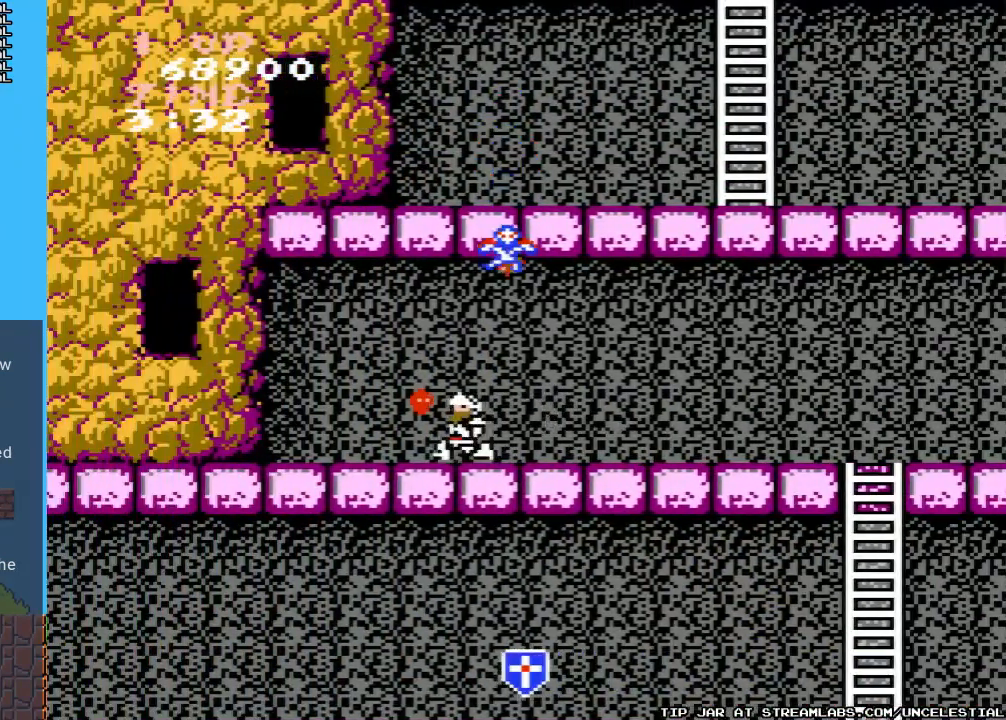
{"buttons": ["DPAD_LEFT"], "events": []}
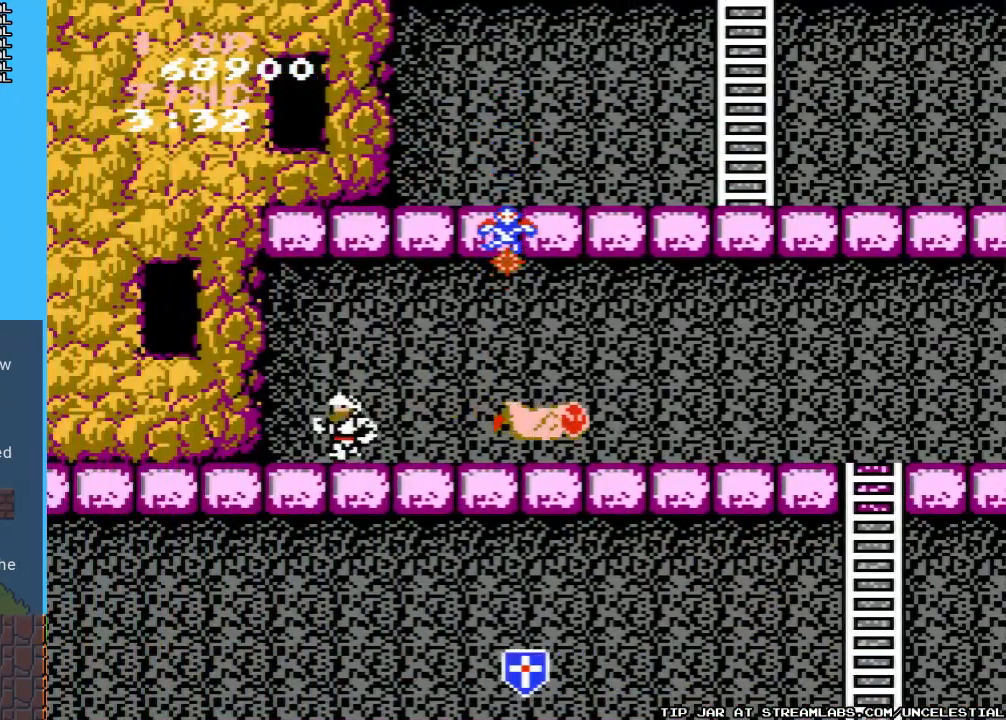
{"buttons": [], "events": [[133, "DPAD_LEFT", "up"], [167, "DPAD_RIGHT", "down"], [200, "B", "down"], [267, "B", "up"], [367, "DPAD_RIGHT", "up"], [400, "B", "down"], [467, "B", "up"]]}
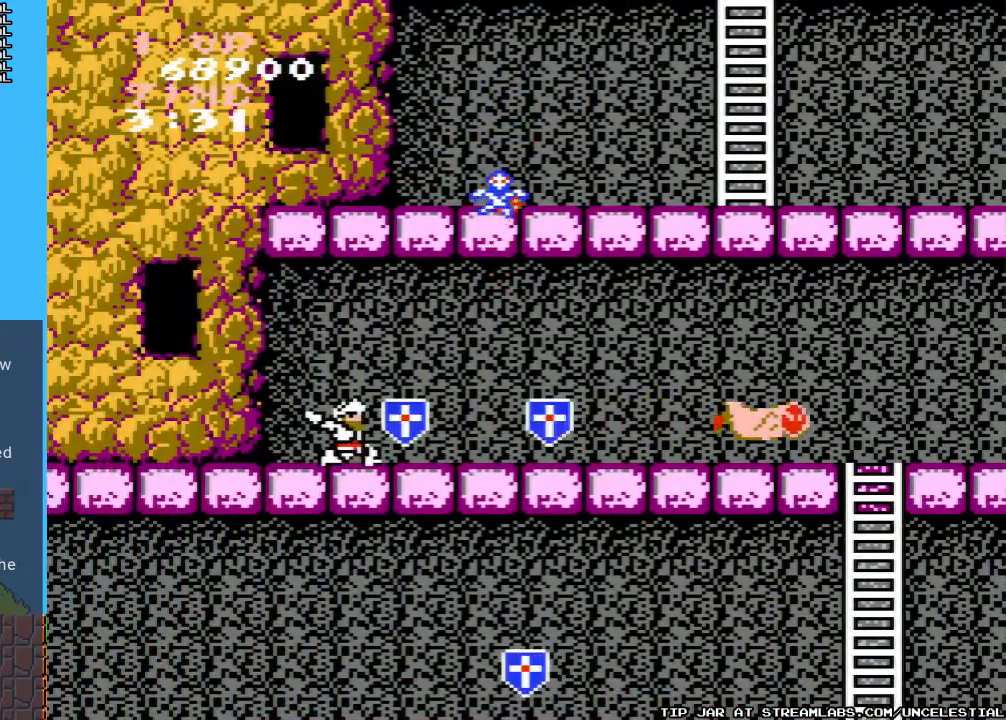
{"buttons": ["B"], "events": [[200, "DPAD_RIGHT", "down"], [367, "DPAD_RIGHT", "up"], [500, "B", "down"]]}
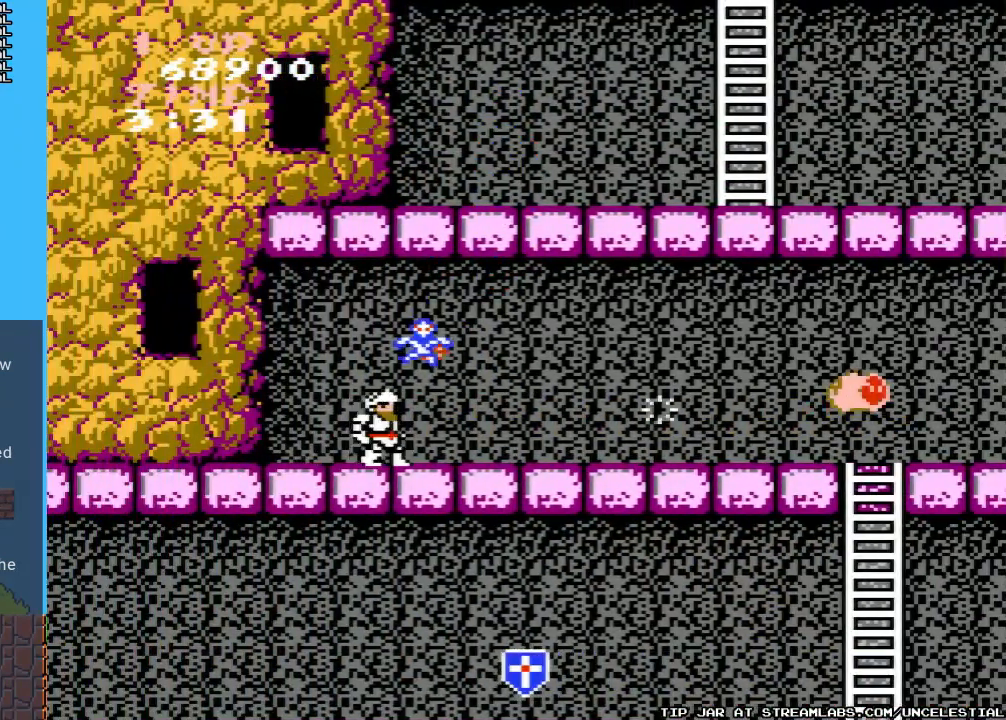
{"buttons": ["B", "DPAD_RIGHT"], "events": [[133, "B", "up"], [133, "DPAD_RIGHT", "down"], [267, "B", "down"], [400, "B", "up"], [467, "B", "down"]]}
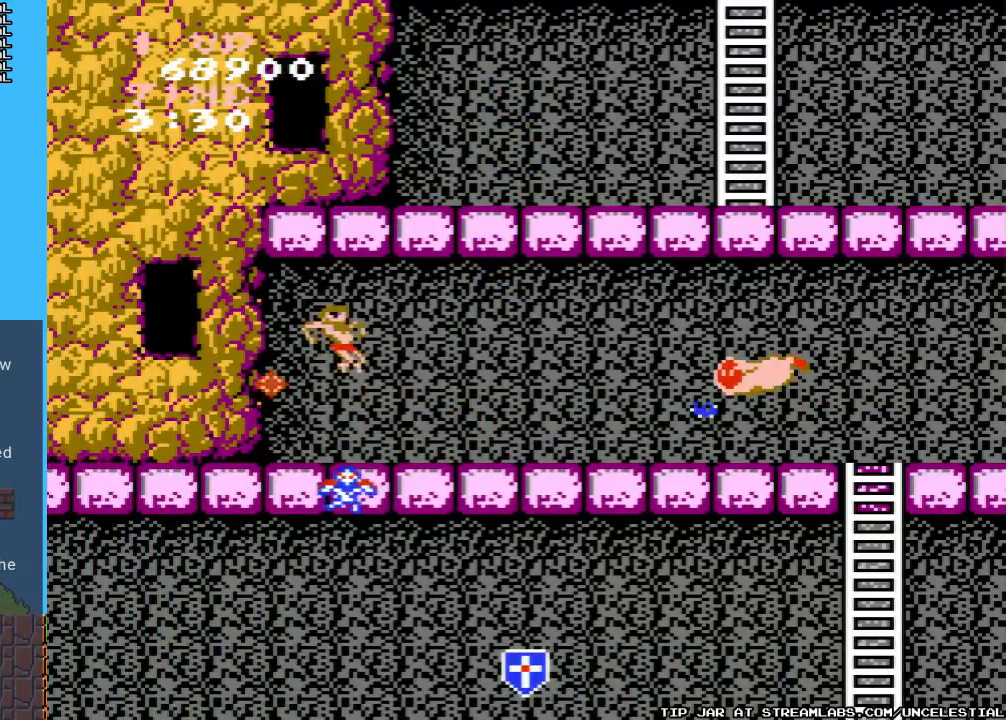
{"buttons": ["DPAD_RIGHT"], "events": [[100, "B", "up"]]}
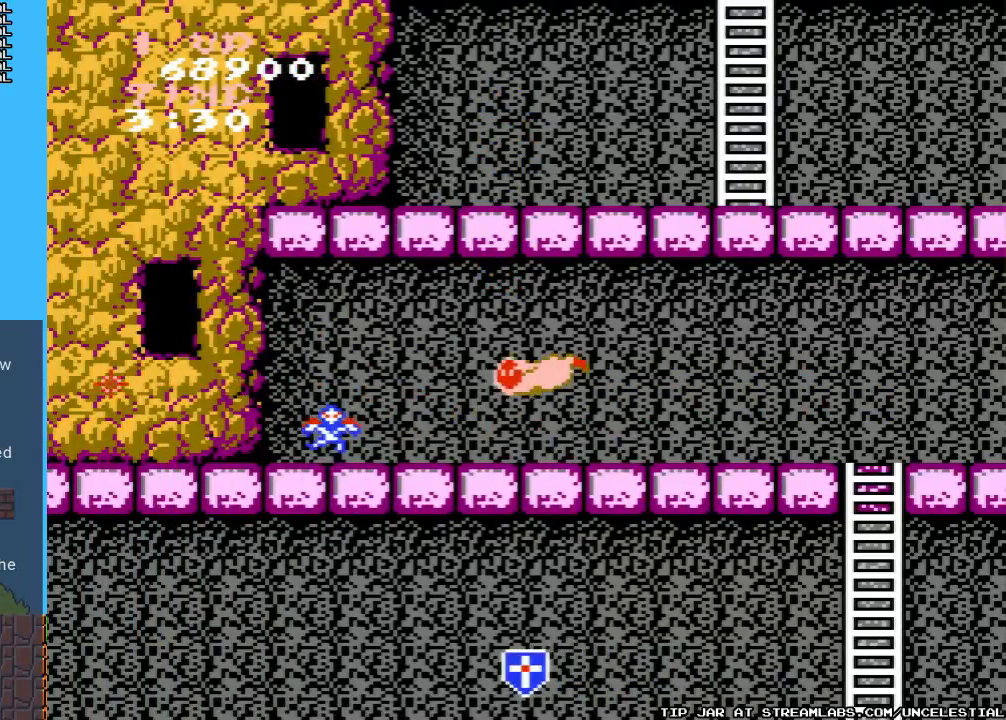
{"buttons": ["DPAD_RIGHT"], "events": [[100, "B", "down"], [233, "B", "up"], [333, "B", "down"], [467, "B", "up"]]}
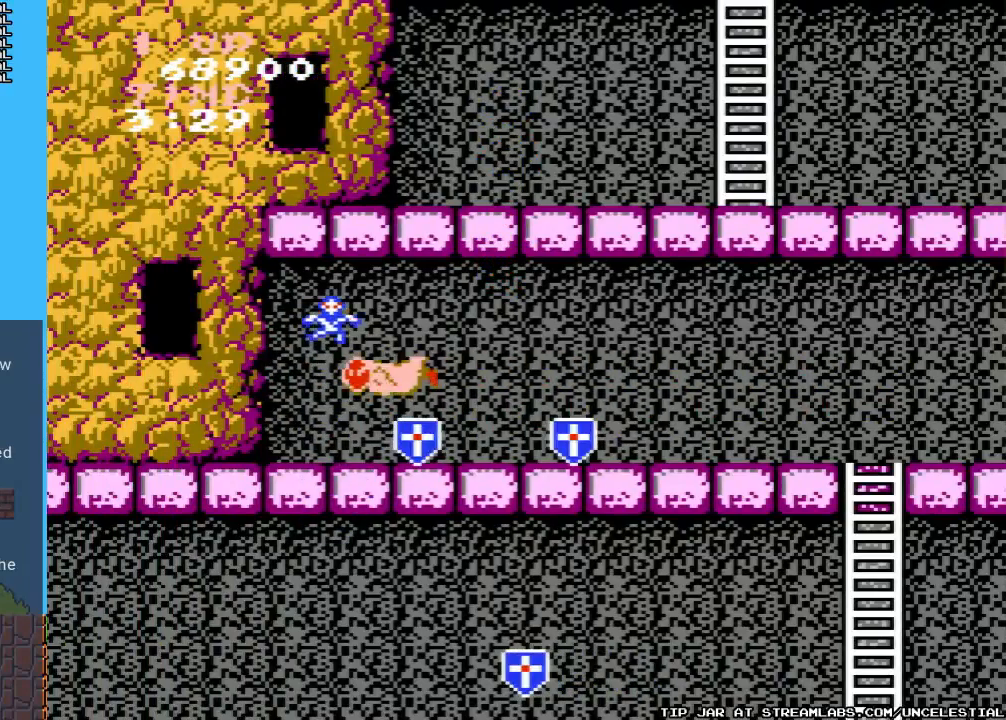
{"buttons": ["DPAD_RIGHT"], "events": []}
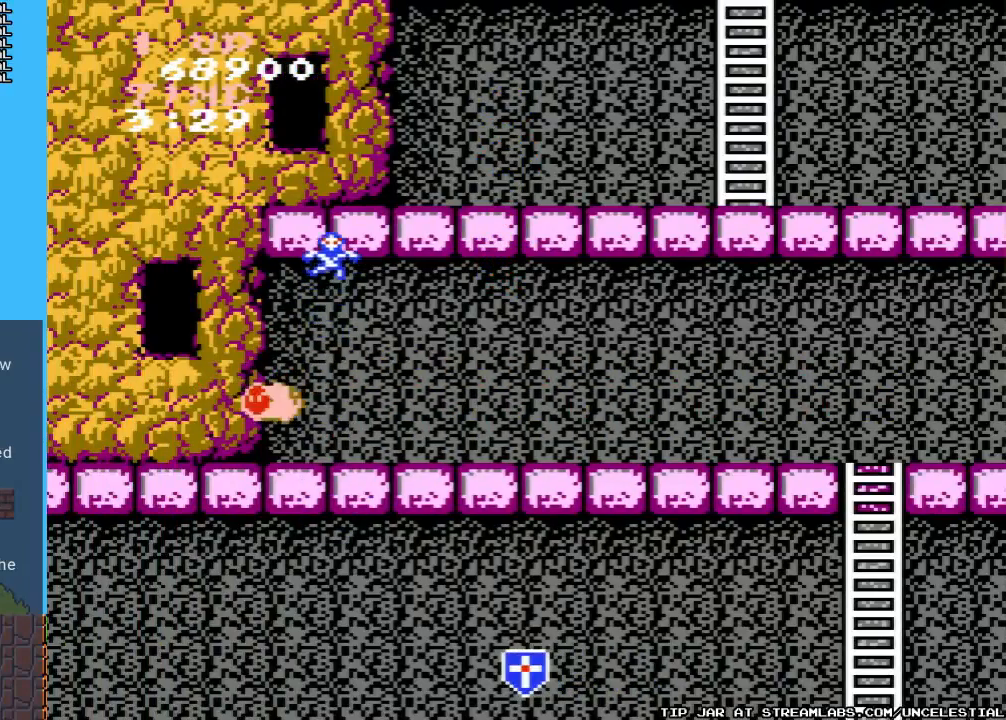
{"buttons": ["B"], "events": [[33, "A", "down"], [233, "A", "up"], [233, "DPAD_RIGHT", "up"], [267, "A", "down"], [267, "DPAD_LEFT", "down"], [300, "A", "up"], [300, "B", "down"], [367, "B", "up"], [400, "DPAD_LEFT", "up"], [433, "B", "down"]]}
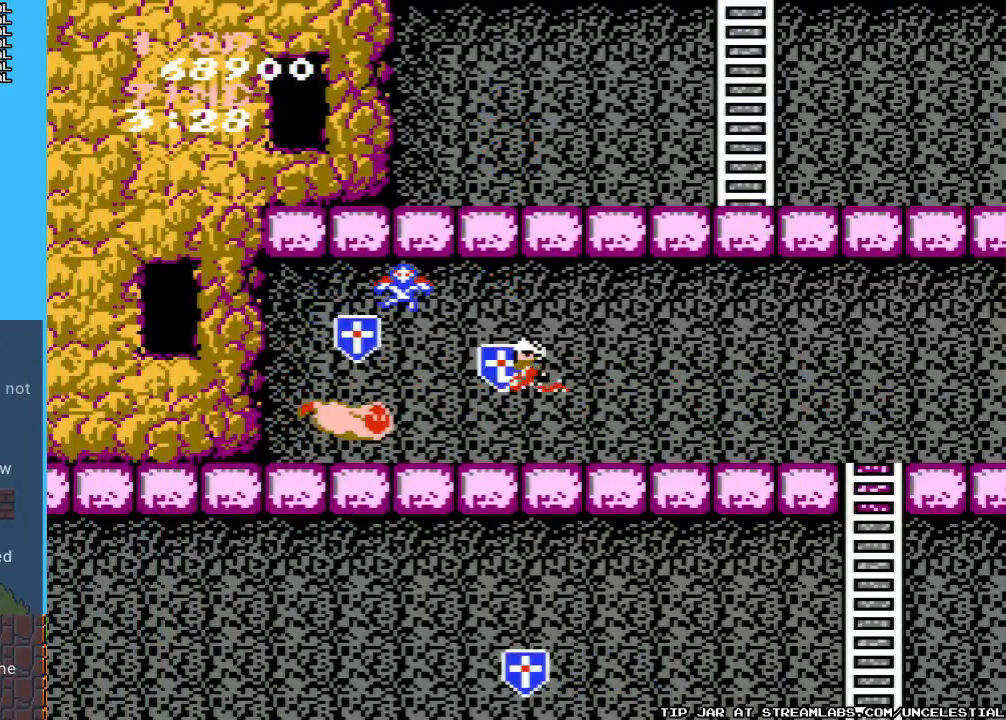
{"buttons": ["B"], "events": [[67, "B", "up"], [133, "B", "down"], [267, "B", "up"], [333, "B", "down"], [433, "B", "up"], [500, "B", "down"]]}
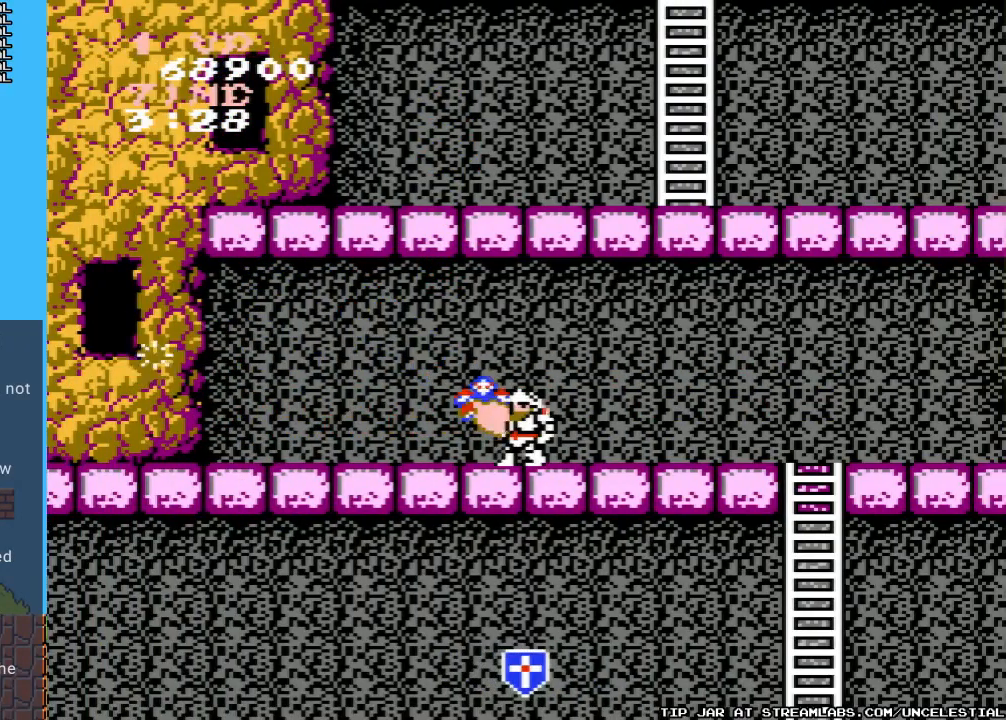
{"buttons": ["B"], "events": [[100, "B", "up"], [167, "B", "down"], [267, "B", "up"], [400, "B", "down"]]}
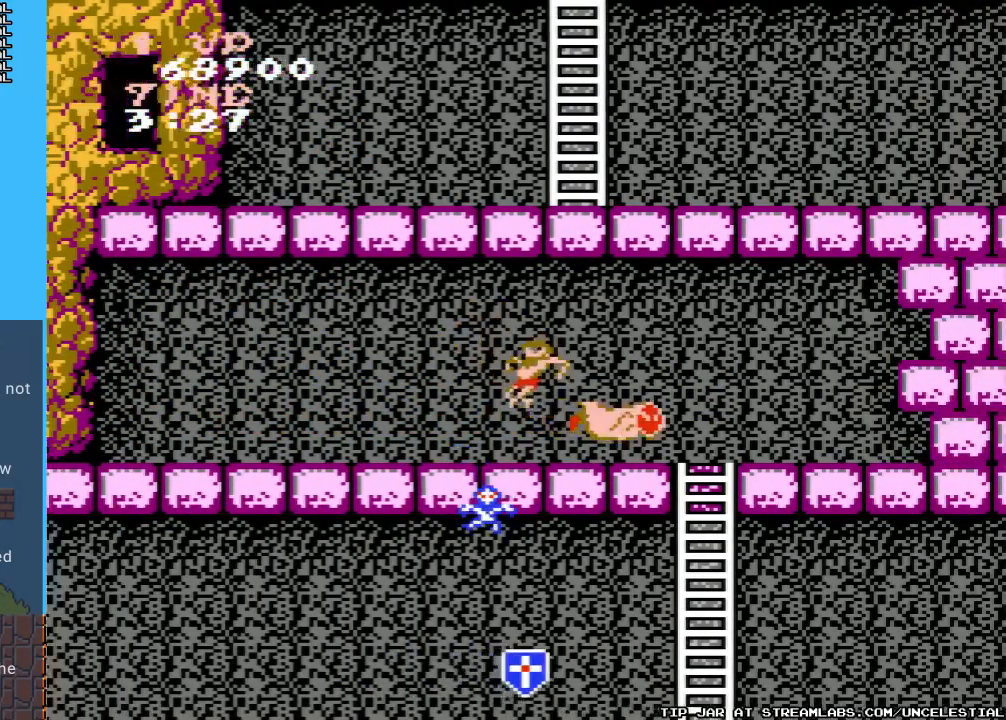
{"buttons": ["B", "DPAD_RIGHT"], "events": [[33, "B", "up"], [133, "DPAD_RIGHT", "down"], [300, "B", "down"], [433, "B", "up"], [500, "B", "down"]]}
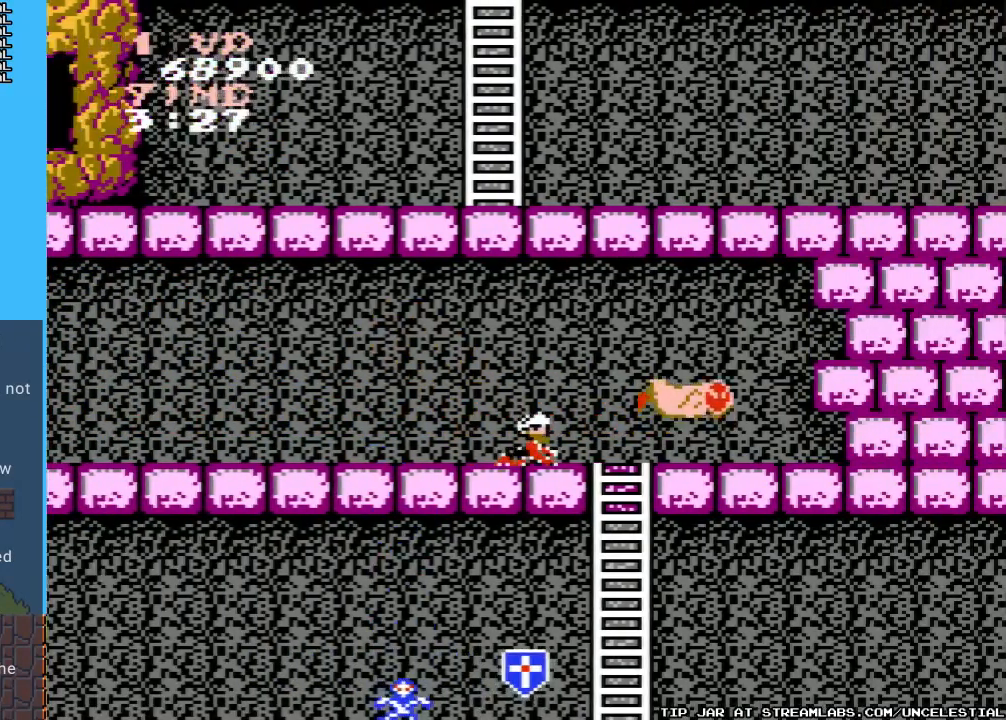
{"buttons": [], "events": [[133, "B", "up"], [467, "DPAD_RIGHT", "up"]]}
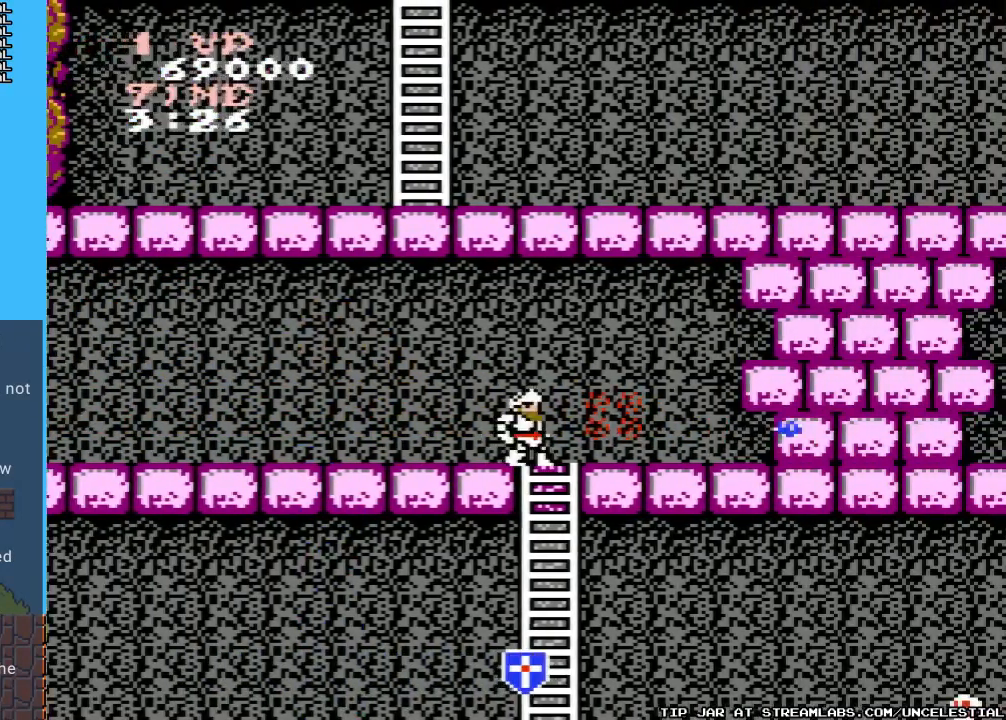
{"buttons": ["DPAD_DOWN"], "events": [[133, "DPAD_RIGHT", "down"], [267, "DPAD_DOWN", "down"], [267, "DPAD_RIGHT", "up"]]}
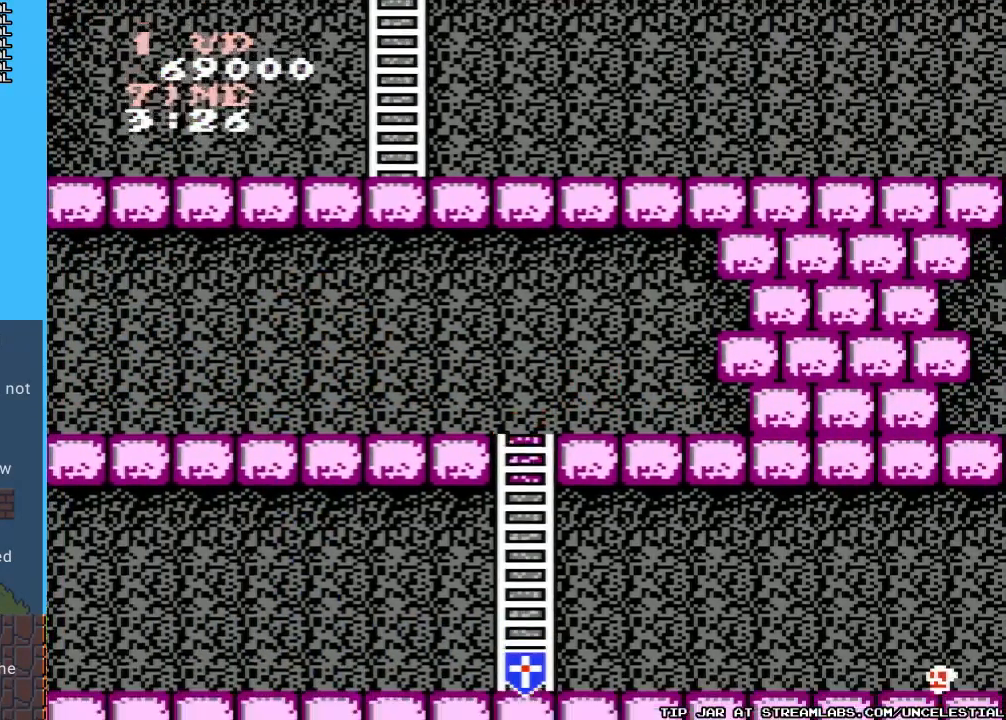
{"buttons": ["DPAD_DOWN"], "events": []}